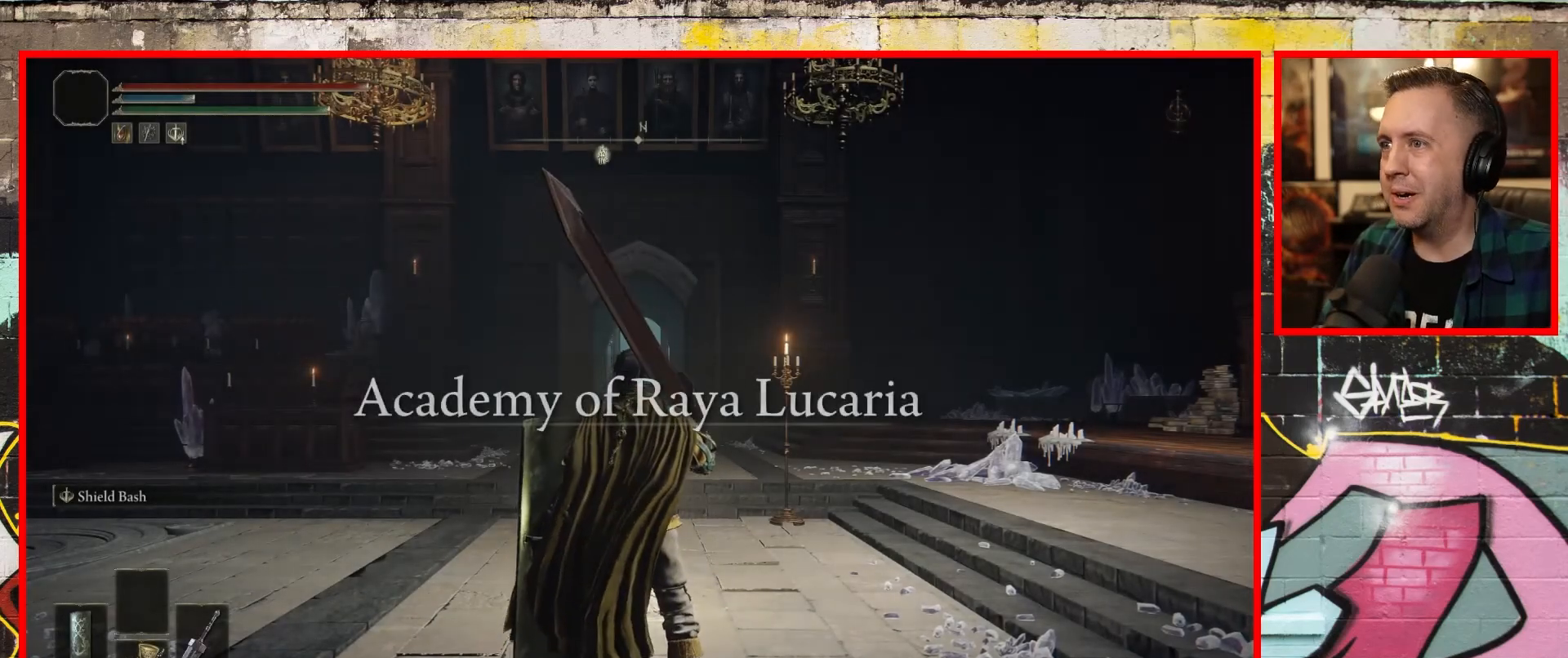
Gameplay with a controller (Xbox layout); each line is a JSON object with the inputs held at the frame after it. "events" lists button and stick changes between this image and that frame as [ms after this image, input, new state], when the widget could be followed in between.
{"buttons": [], "left_stick": "up-right", "right_stick": "center", "events": [[117, "left_stick", "up-right"], [183, "right_stick", "left"], [383, "right_stick", "up-left"], [500, "right_stick", "center"]]}
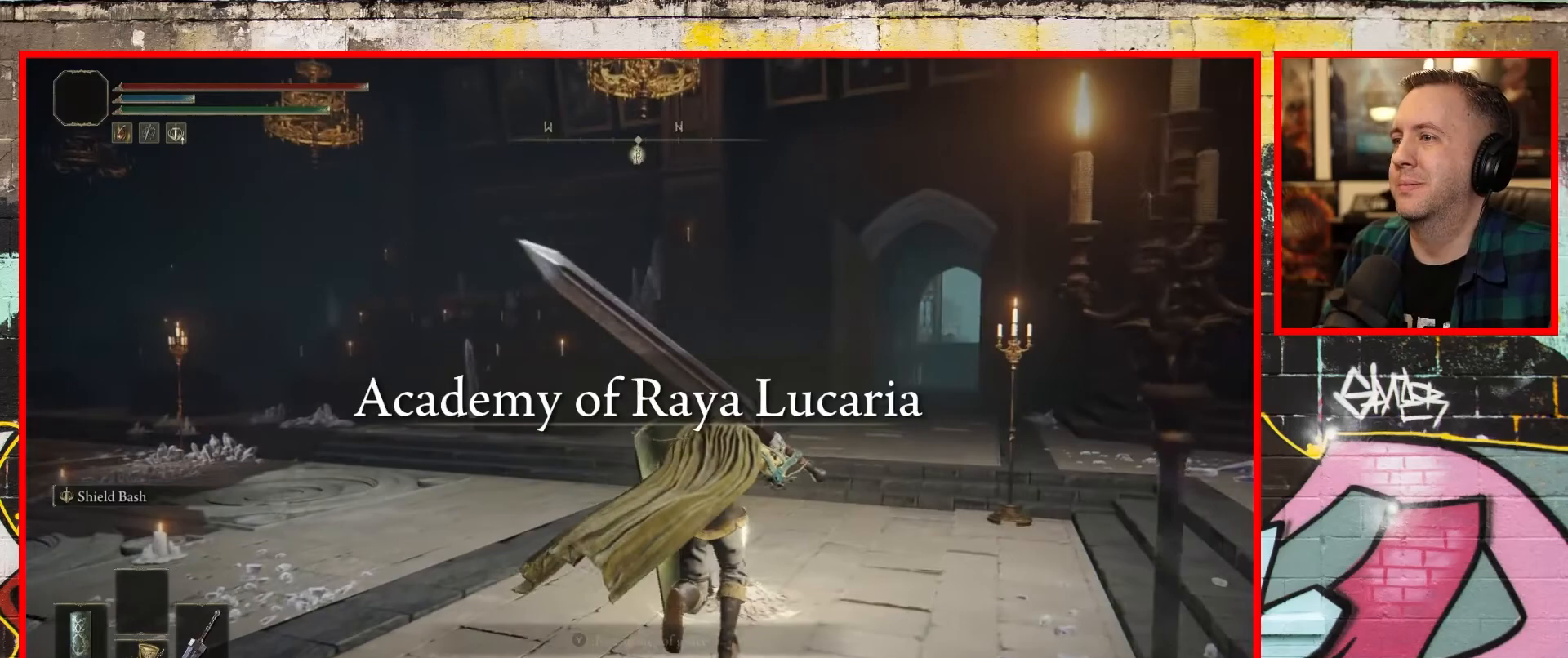
{"buttons": [], "left_stick": "up", "right_stick": "right", "events": [[50, "left_stick", "up"], [433, "right_stick", "right"]]}
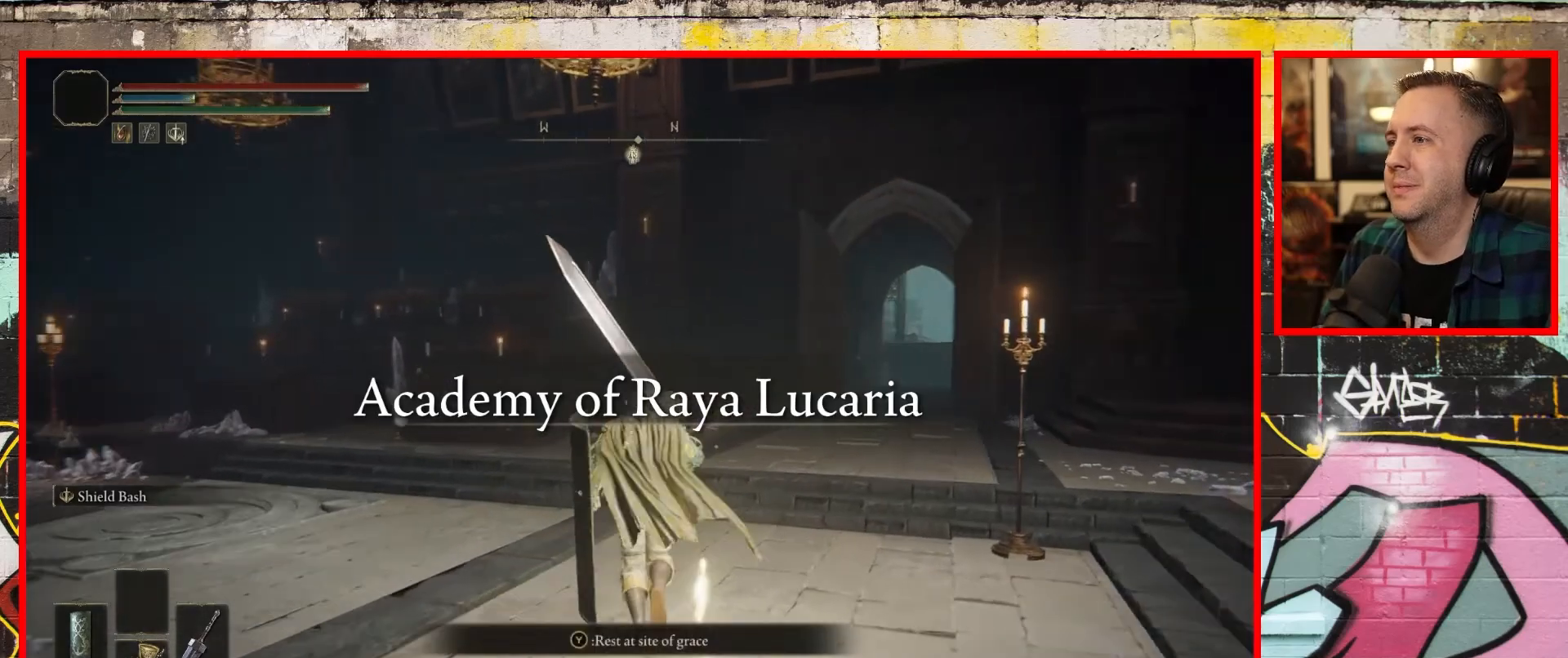
{"buttons": [], "left_stick": "up-right", "right_stick": "center", "events": [[150, "right_stick", "center"], [467, "left_stick", "up-right"]]}
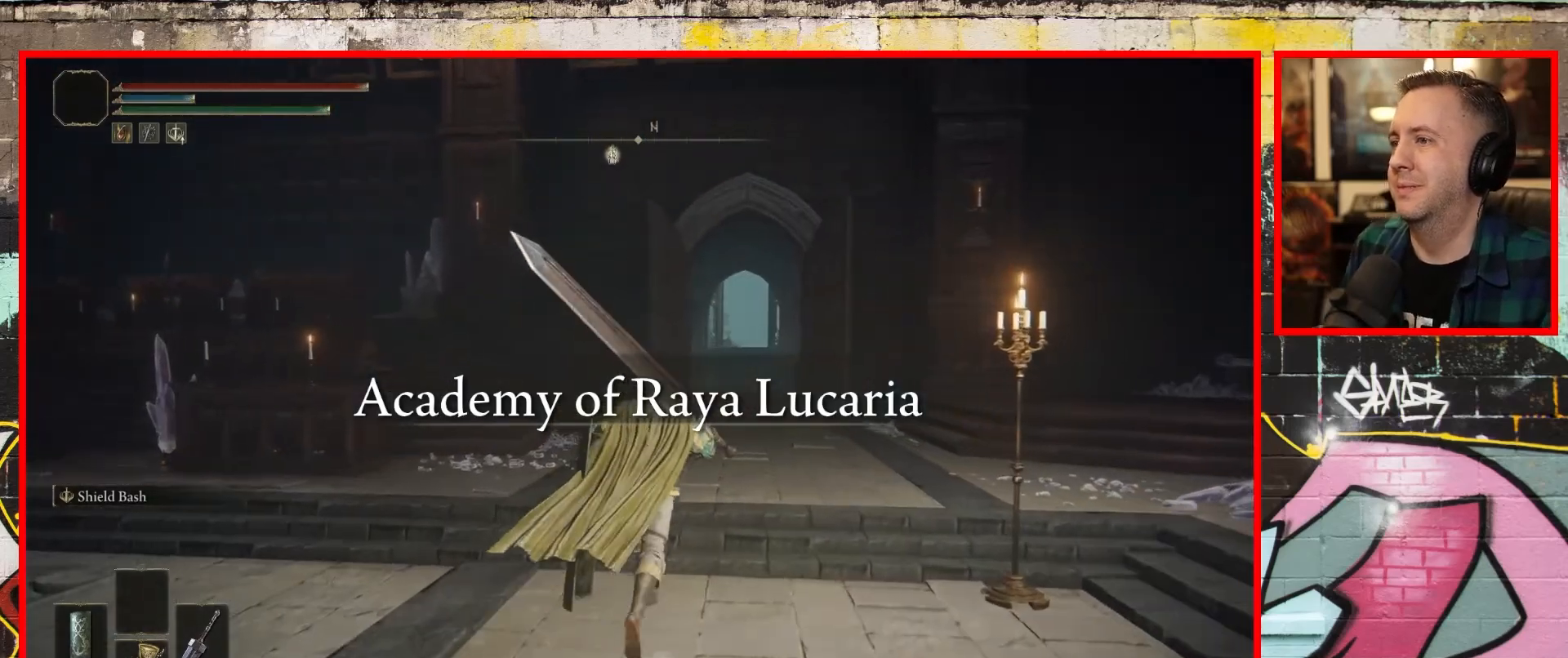
{"buttons": [], "left_stick": "up-right", "right_stick": "center", "events": []}
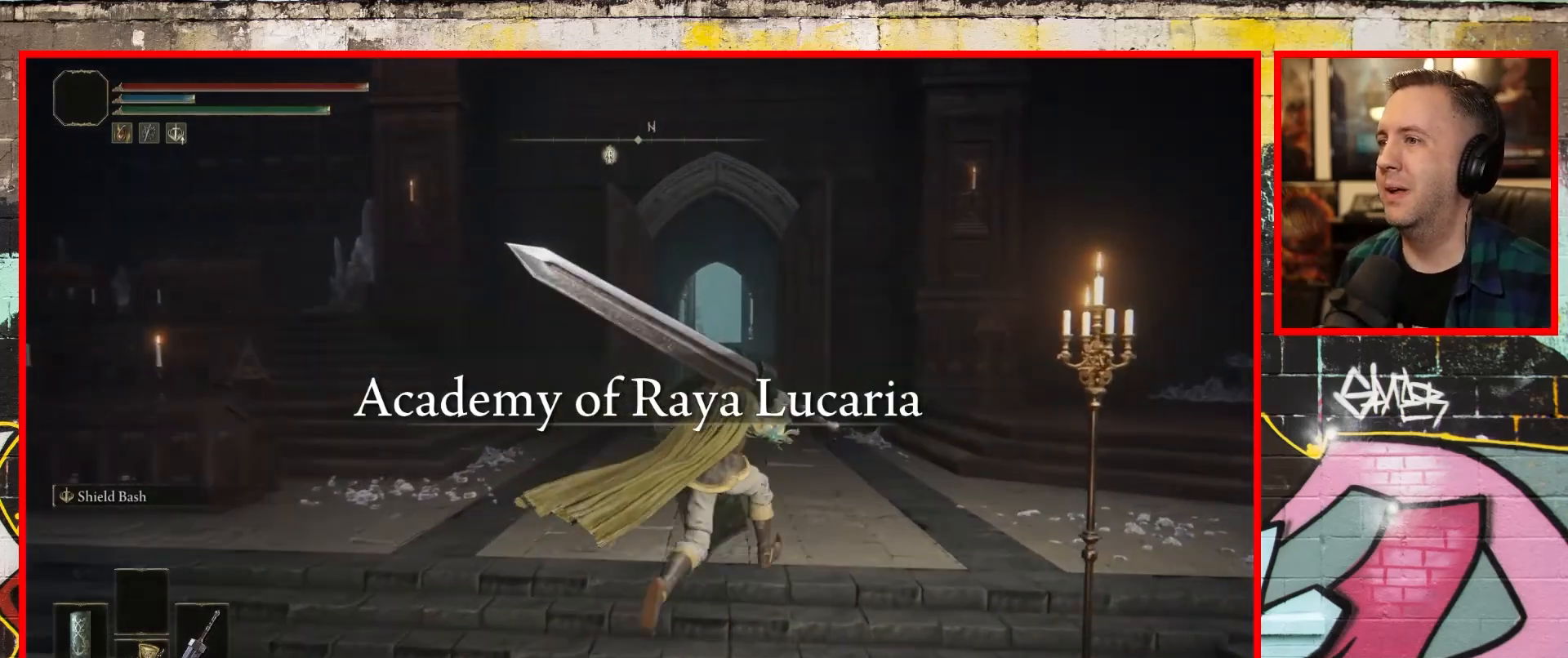
{"buttons": [], "left_stick": "up", "right_stick": "center", "events": [[117, "left_stick", "up"]]}
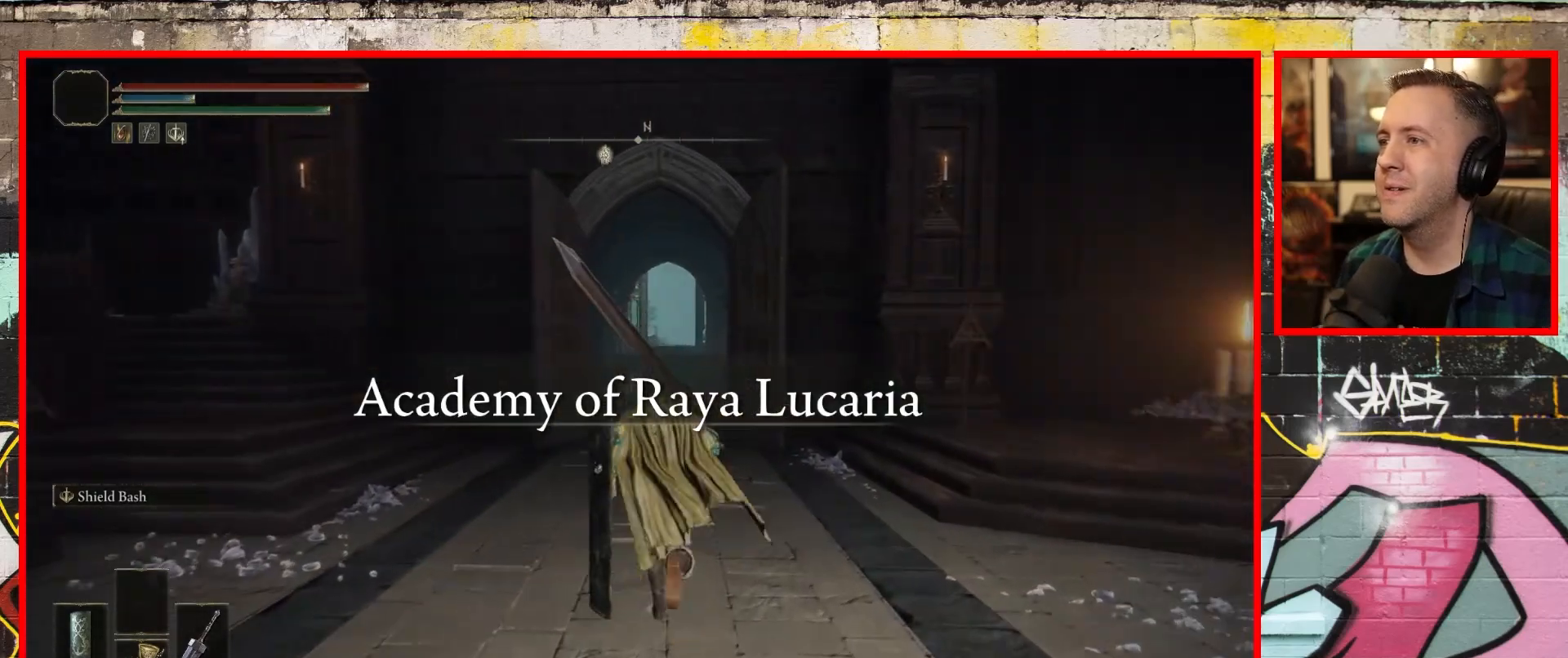
{"buttons": [], "left_stick": "up", "right_stick": "left", "events": [[183, "right_stick", "left"]]}
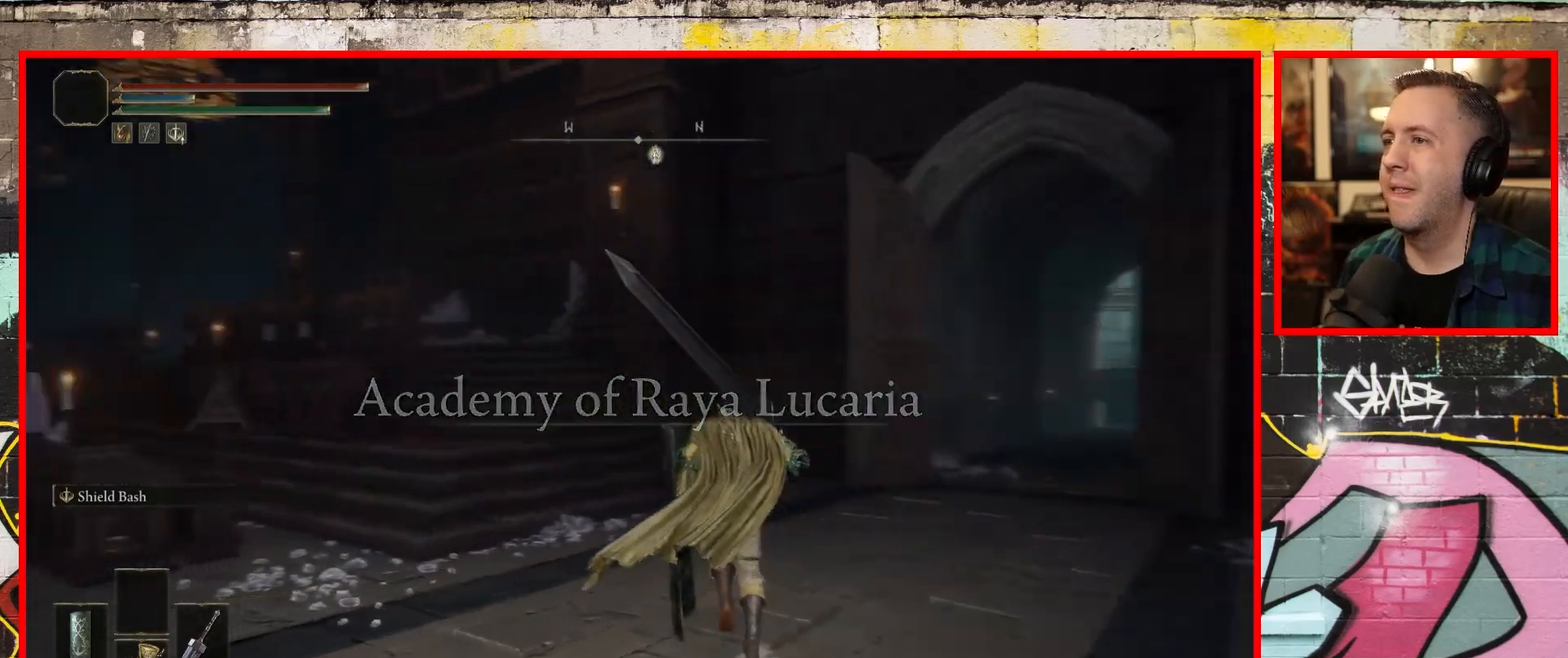
{"buttons": [], "left_stick": "up", "right_stick": "up-left", "events": [[500, "right_stick", "up-left"]]}
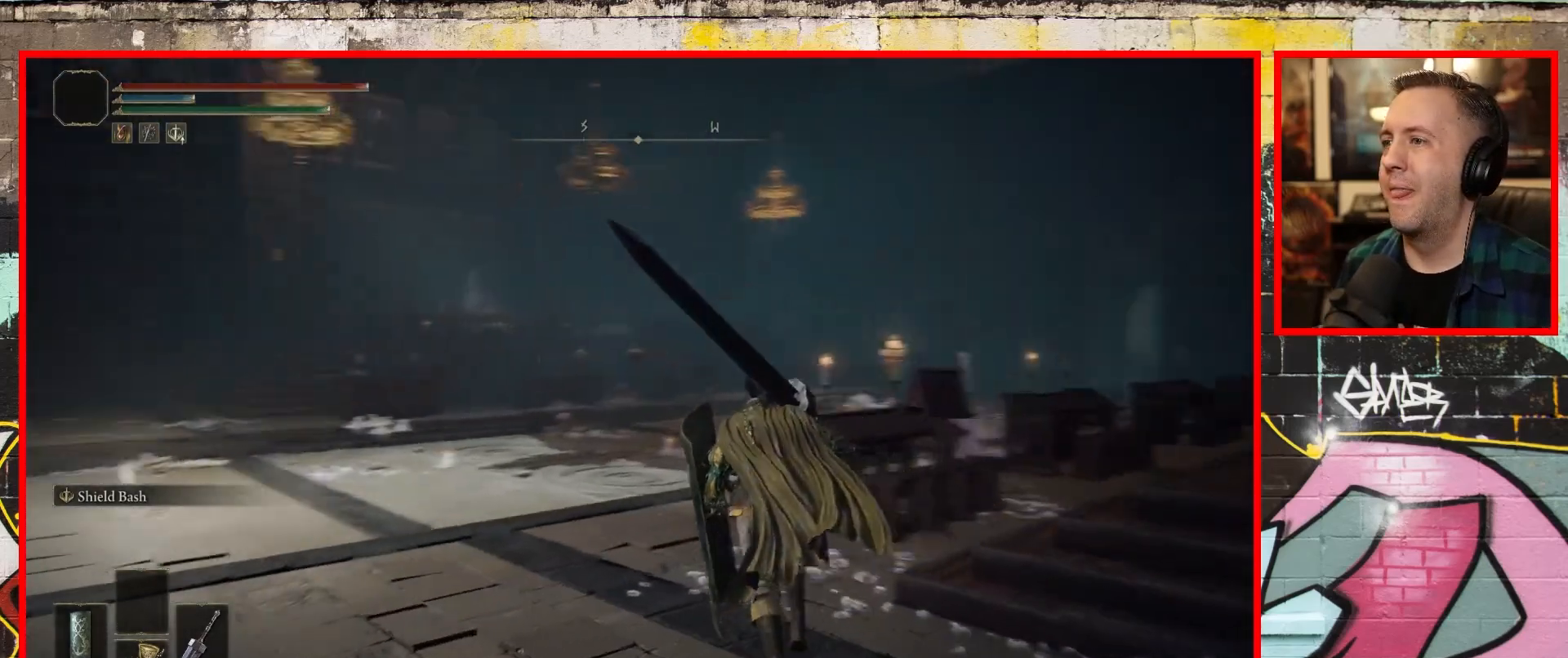
{"buttons": [], "left_stick": "up", "right_stick": "up-left", "events": []}
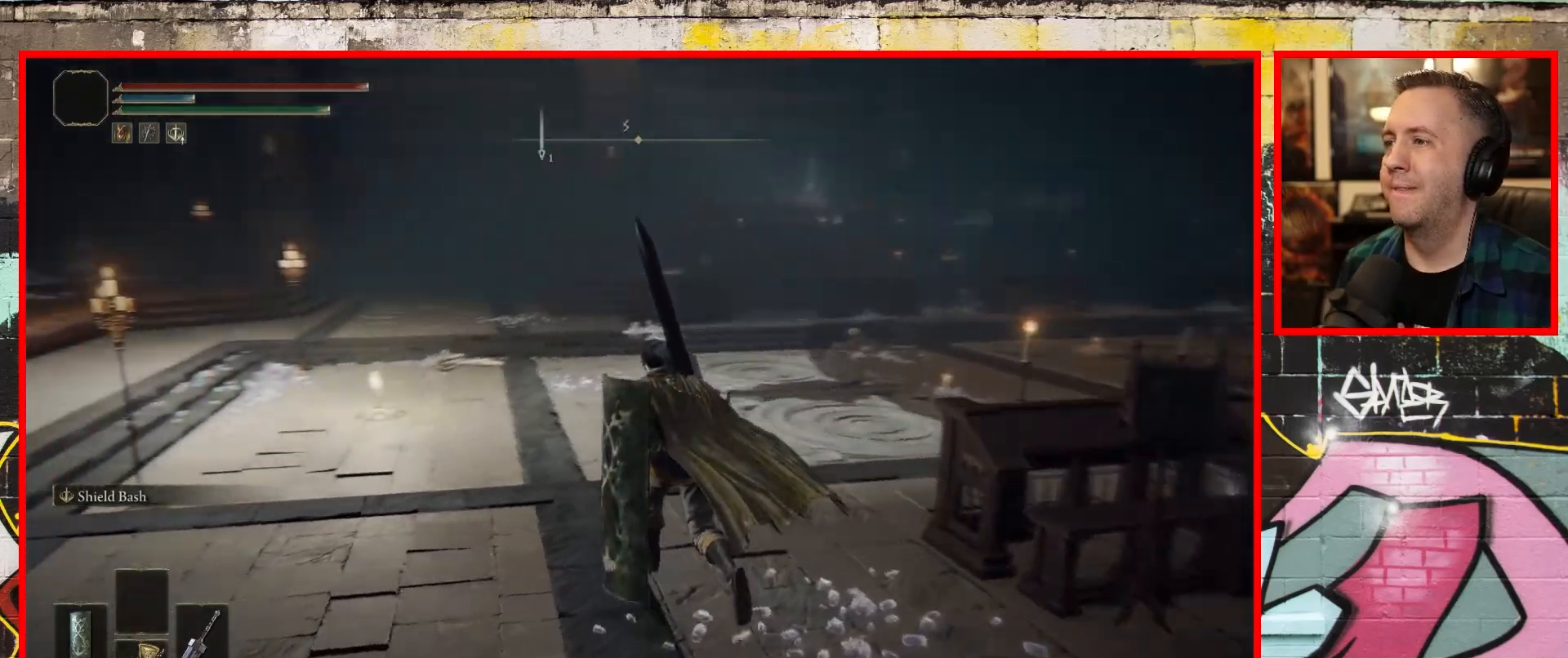
{"buttons": [], "left_stick": "up", "right_stick": "up-left", "events": []}
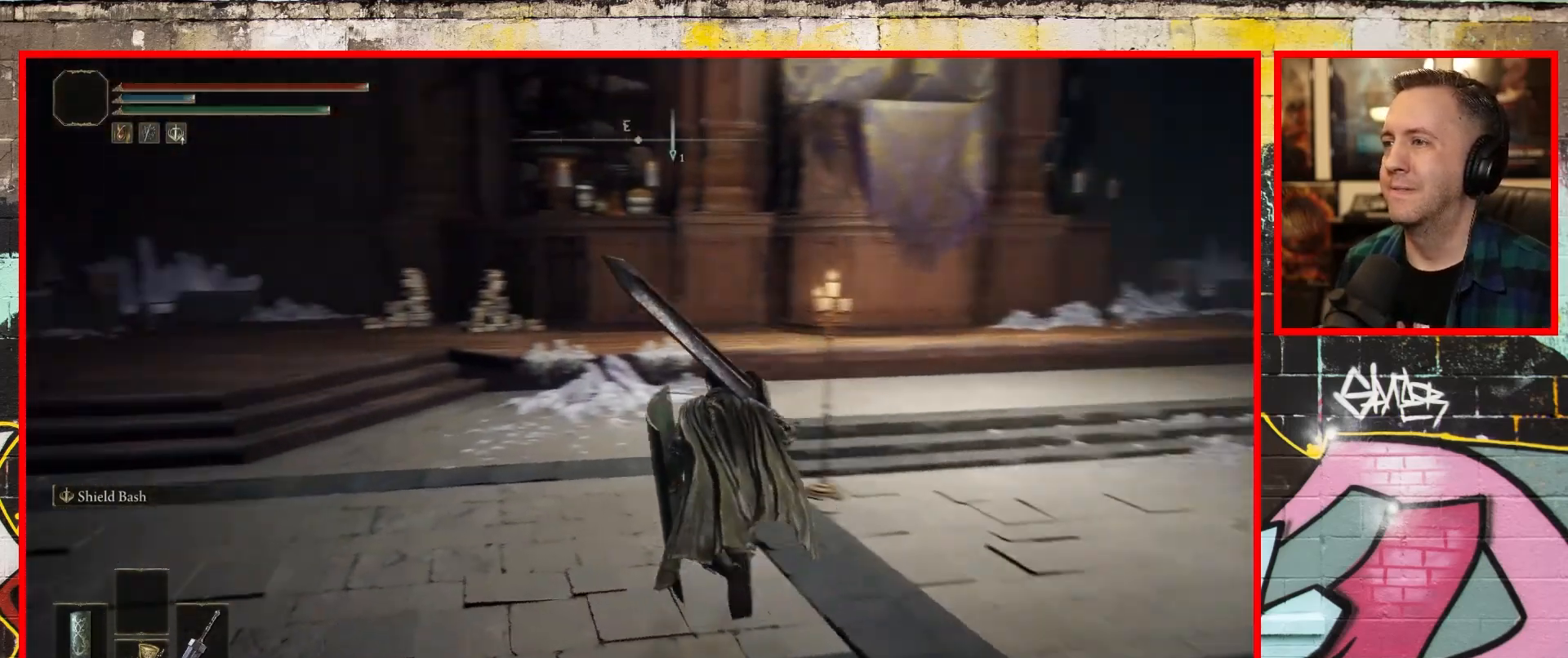
{"buttons": [], "left_stick": "up", "right_stick": "center", "events": [[483, "right_stick", "center"]]}
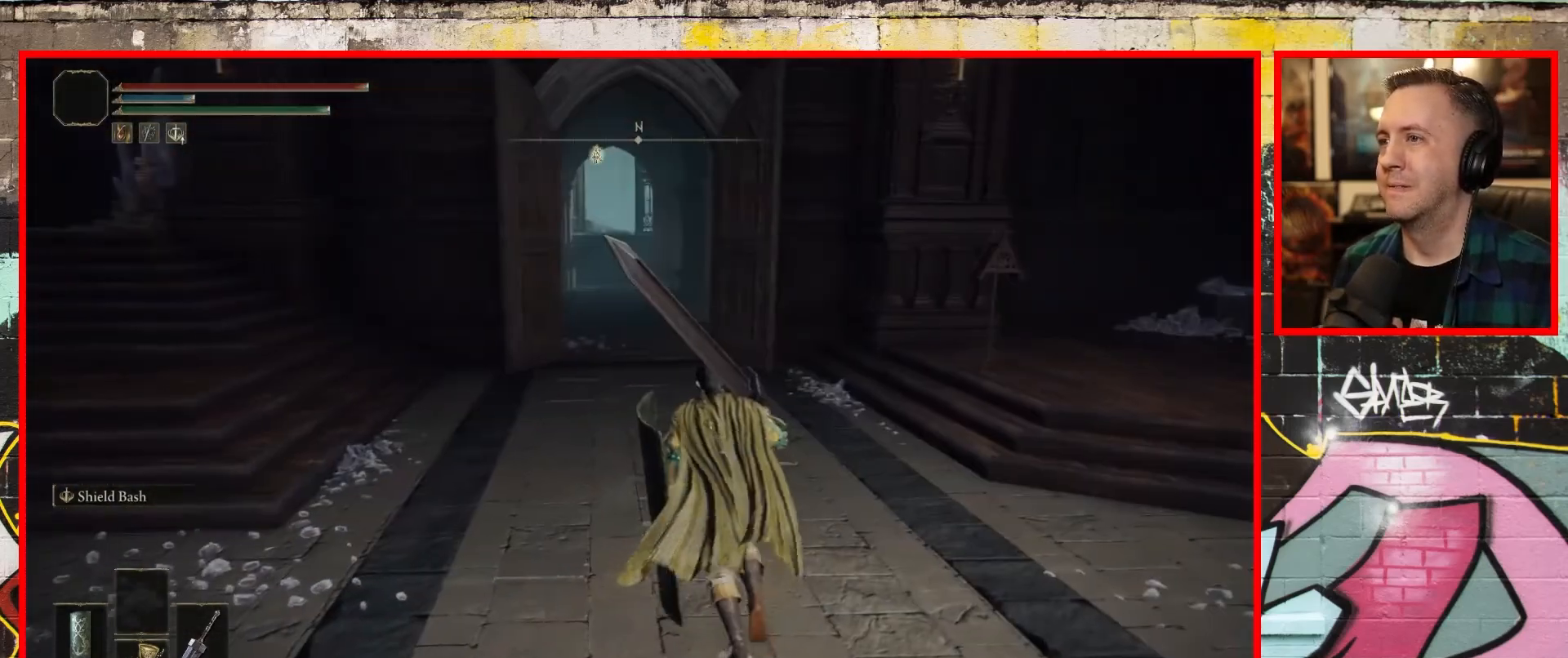
{"buttons": ["B"], "left_stick": "up", "right_stick": "center", "events": [[133, "B", "down"]]}
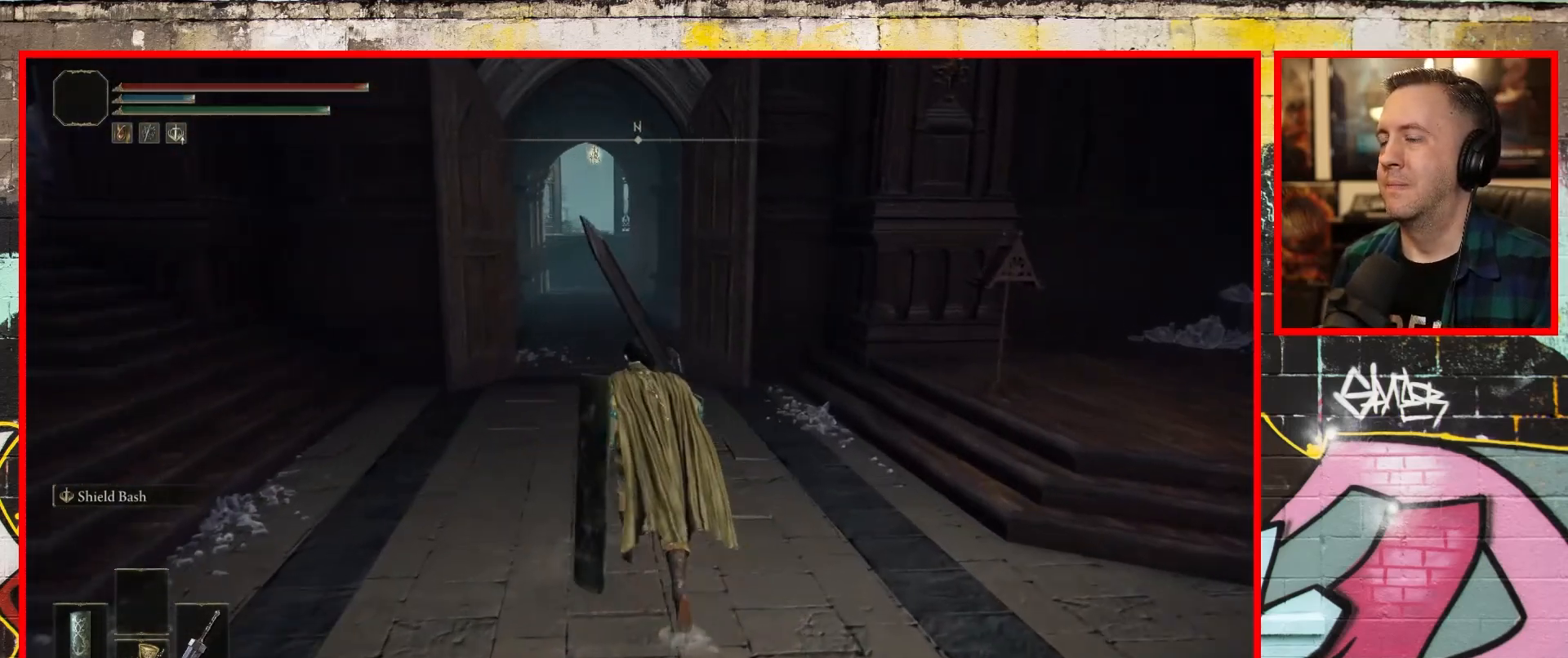
{"buttons": ["B"], "left_stick": "up", "right_stick": "center", "events": []}
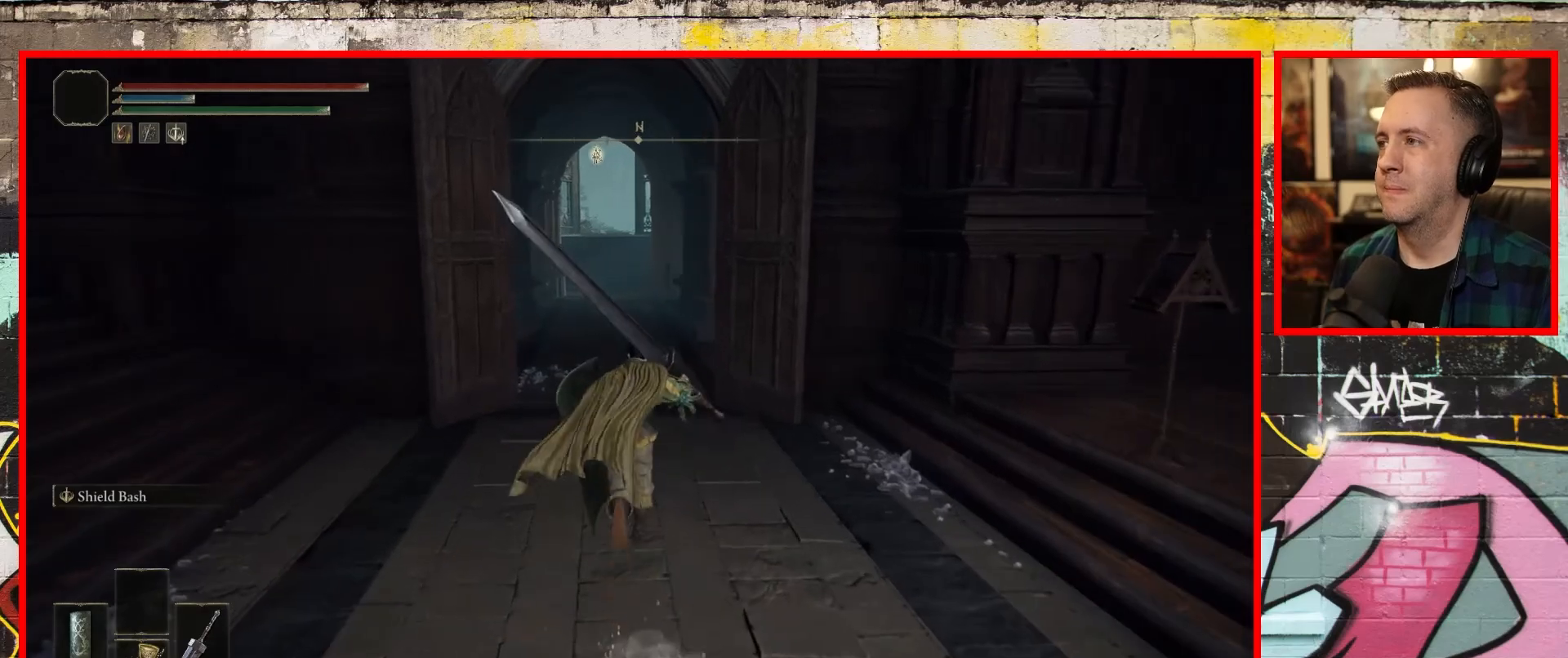
{"buttons": ["B"], "left_stick": "up", "right_stick": "center", "events": []}
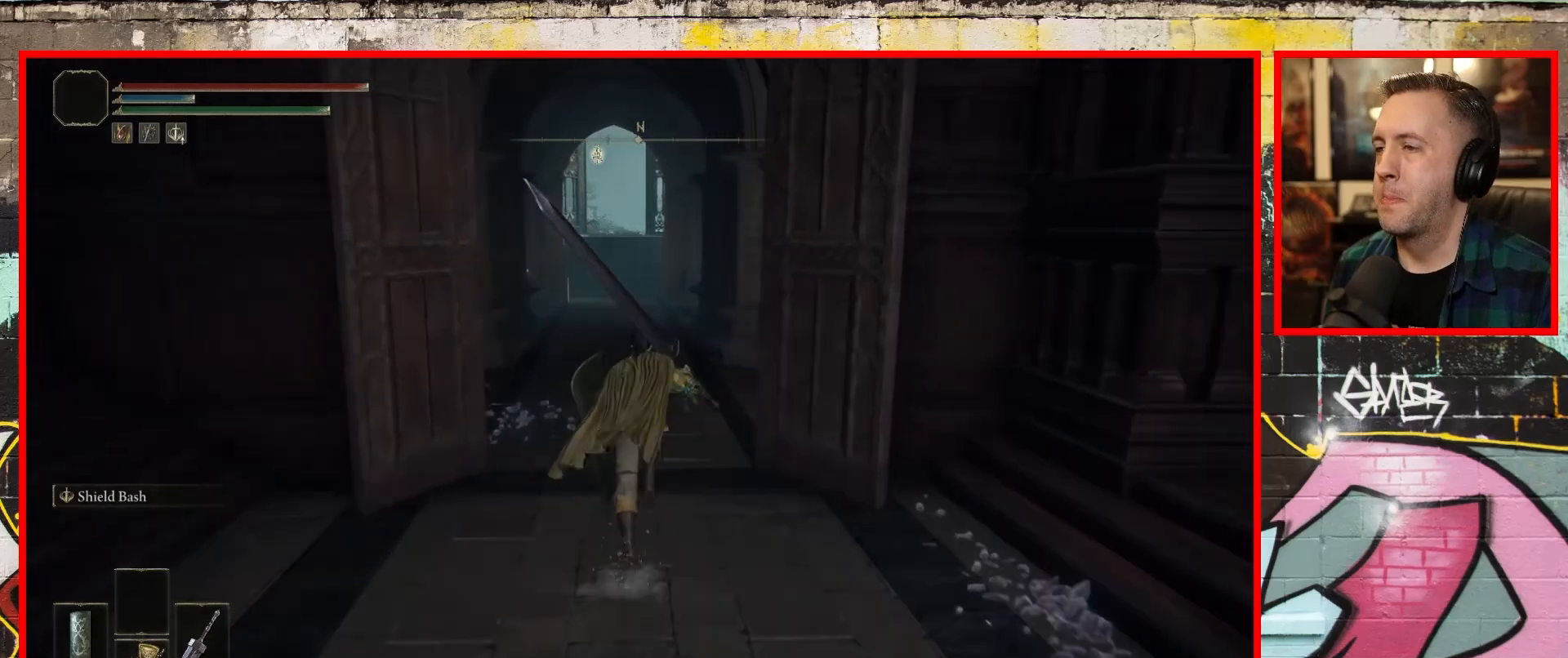
{"buttons": ["B"], "left_stick": "up", "right_stick": "center", "events": []}
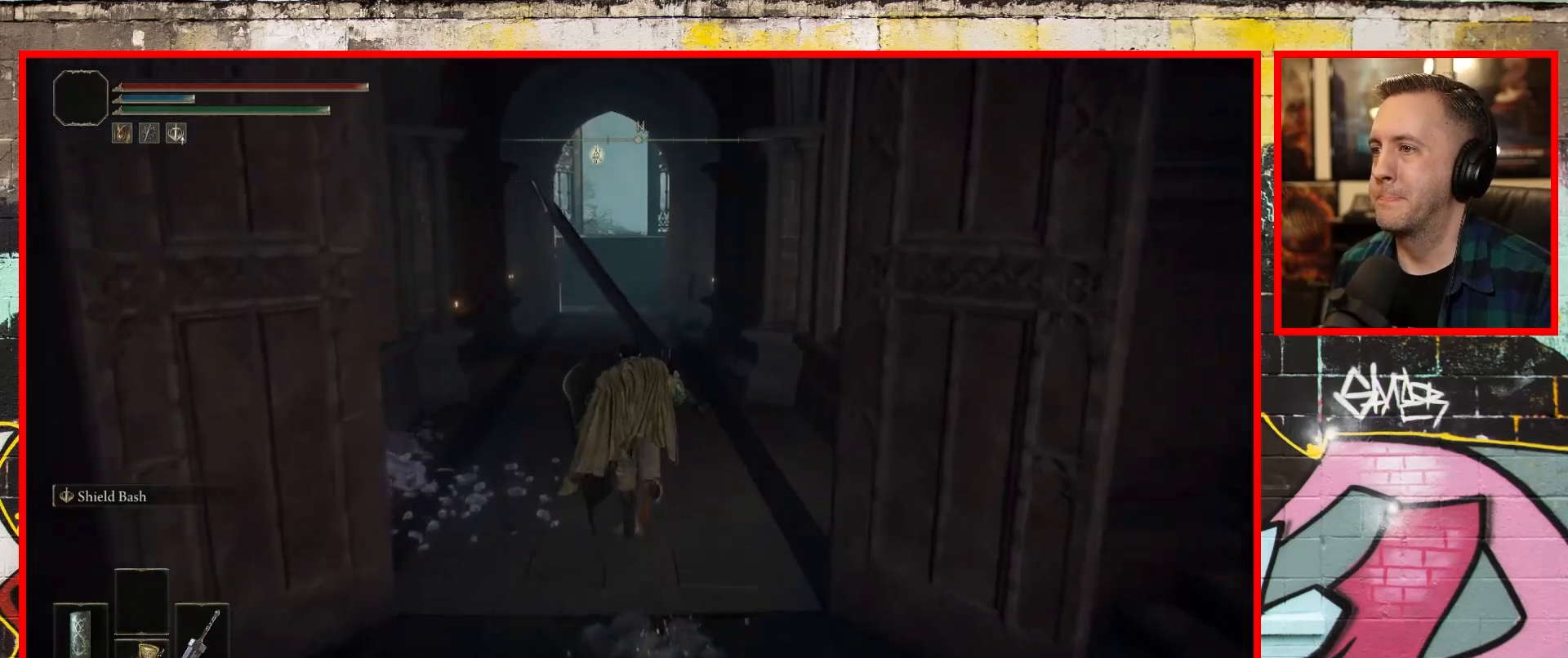
{"buttons": ["B"], "left_stick": "up", "right_stick": "center", "events": []}
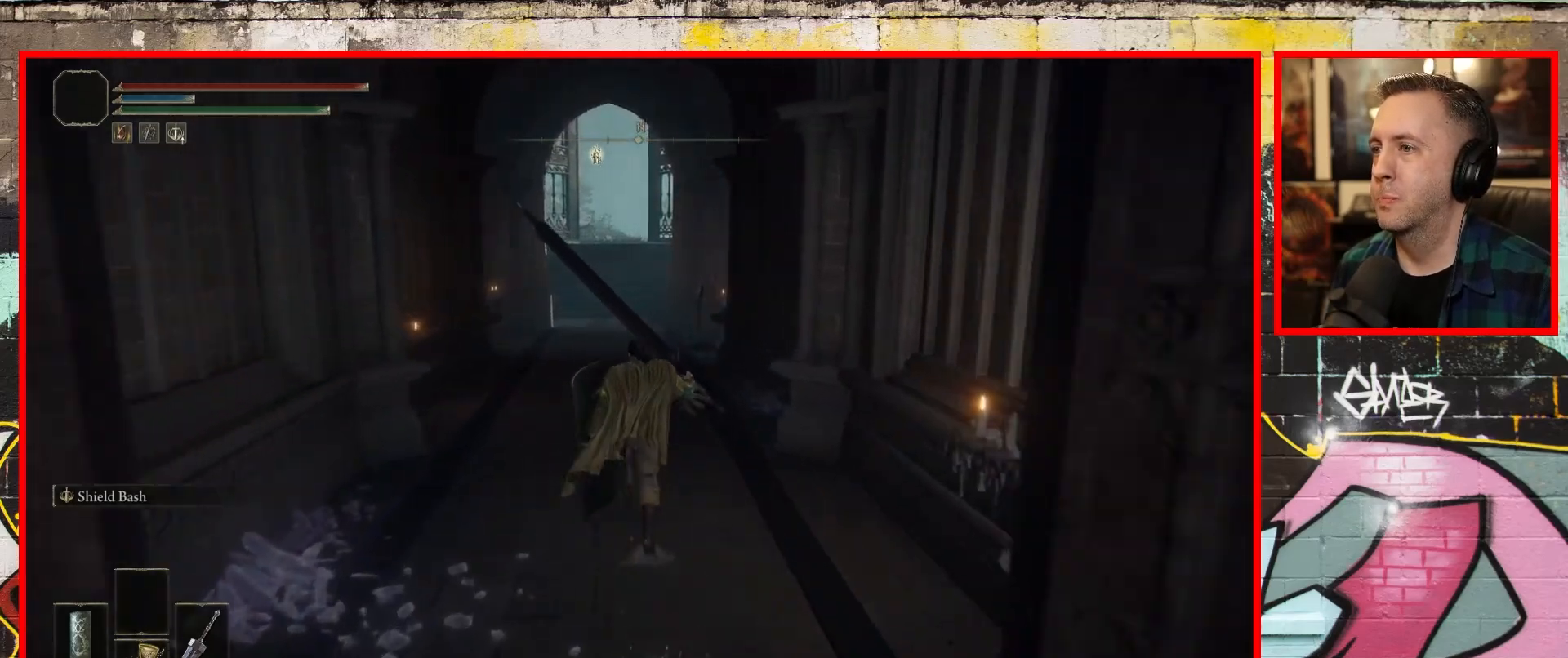
{"buttons": ["B"], "left_stick": "up", "right_stick": "center", "events": []}
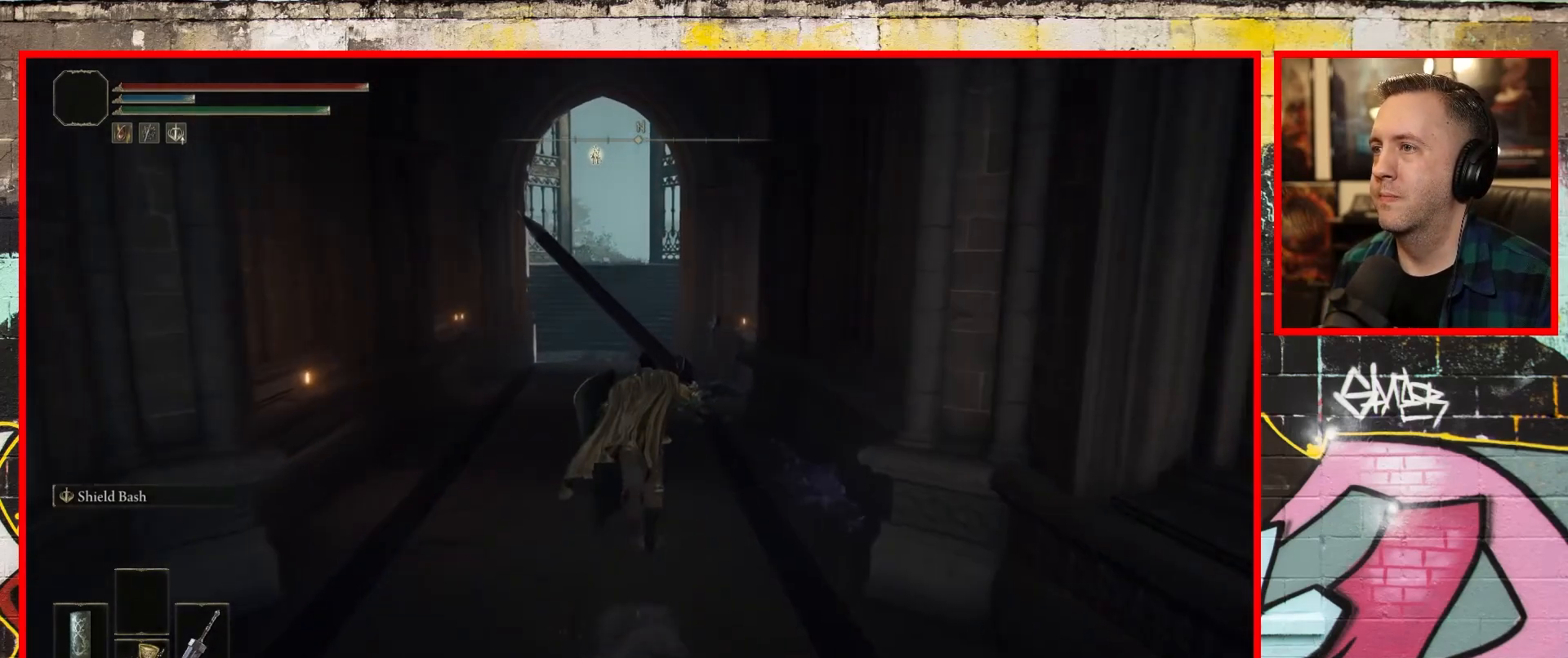
{"buttons": ["B"], "left_stick": "up", "right_stick": "center", "events": []}
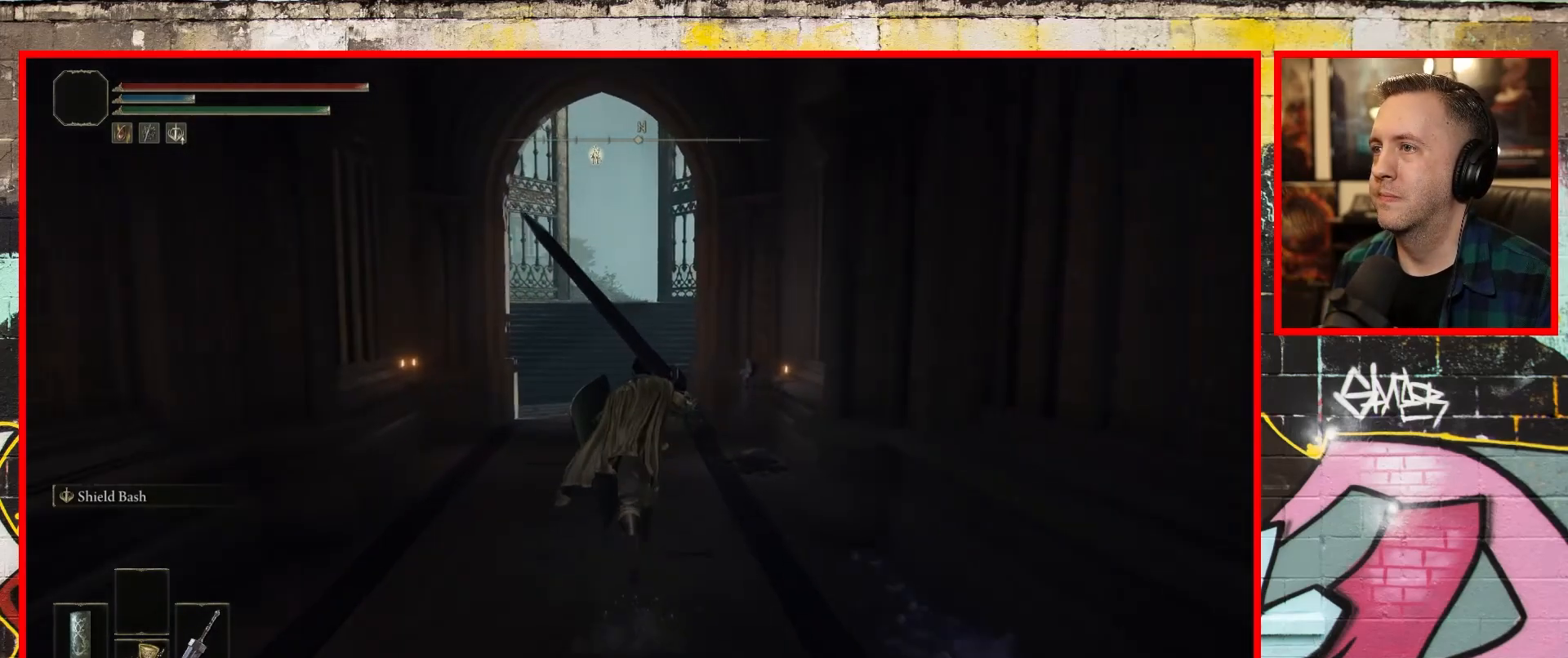
{"buttons": ["B"], "left_stick": "up", "right_stick": "center", "events": []}
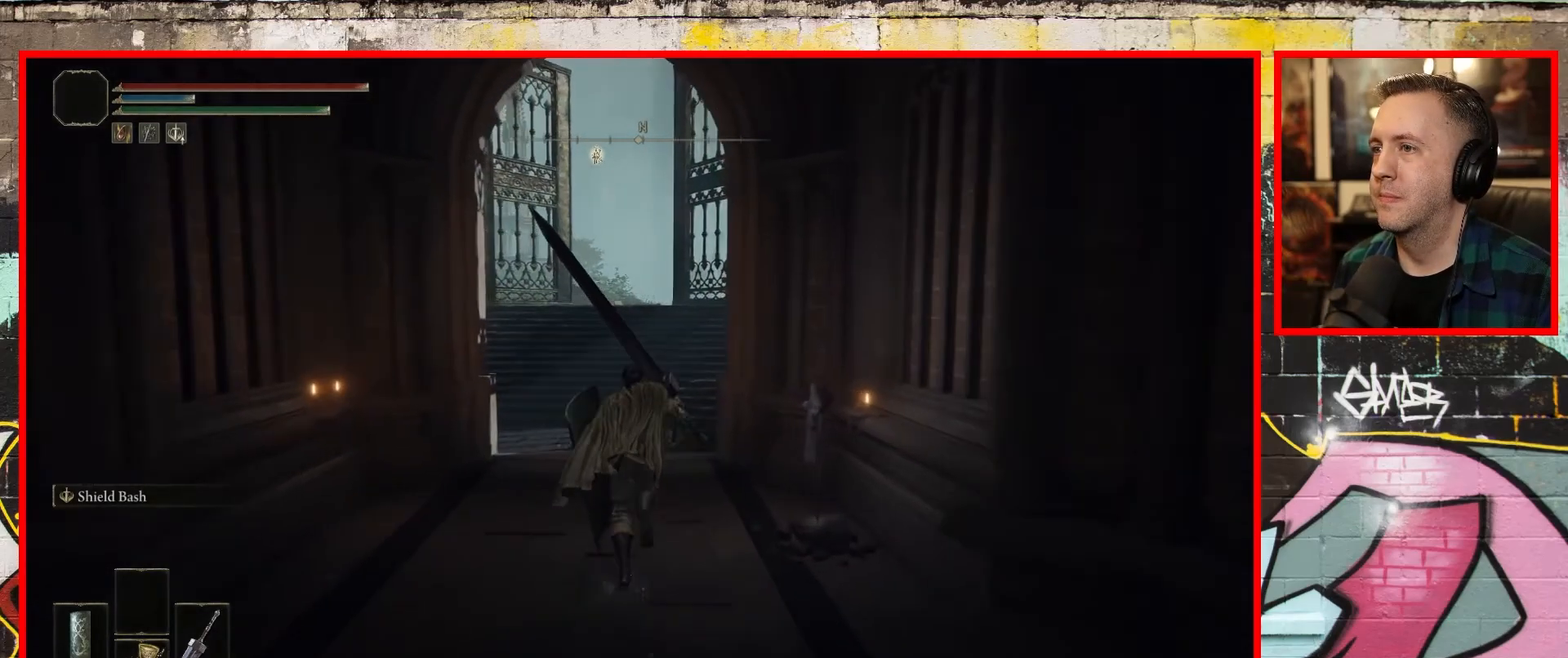
{"buttons": ["B"], "left_stick": "up", "right_stick": "center", "events": []}
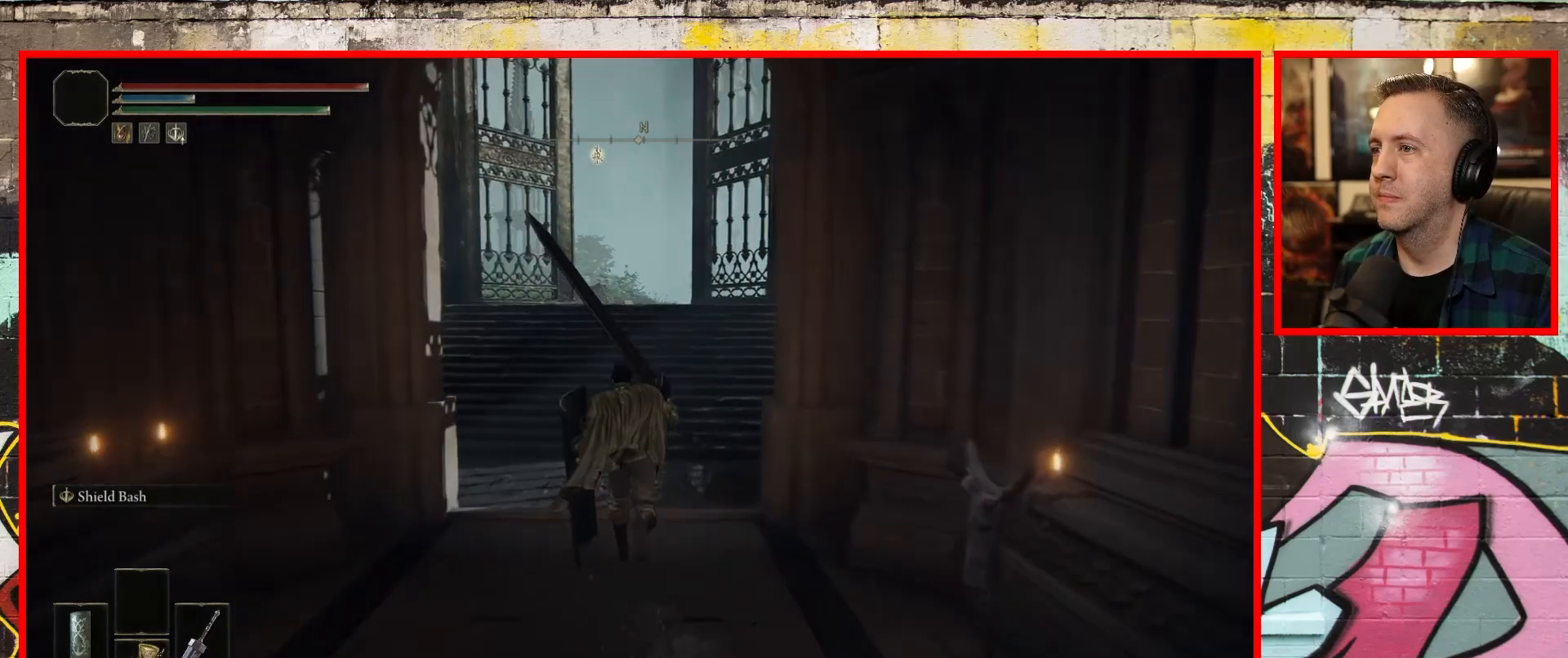
{"buttons": ["B"], "left_stick": "up", "right_stick": "center", "events": []}
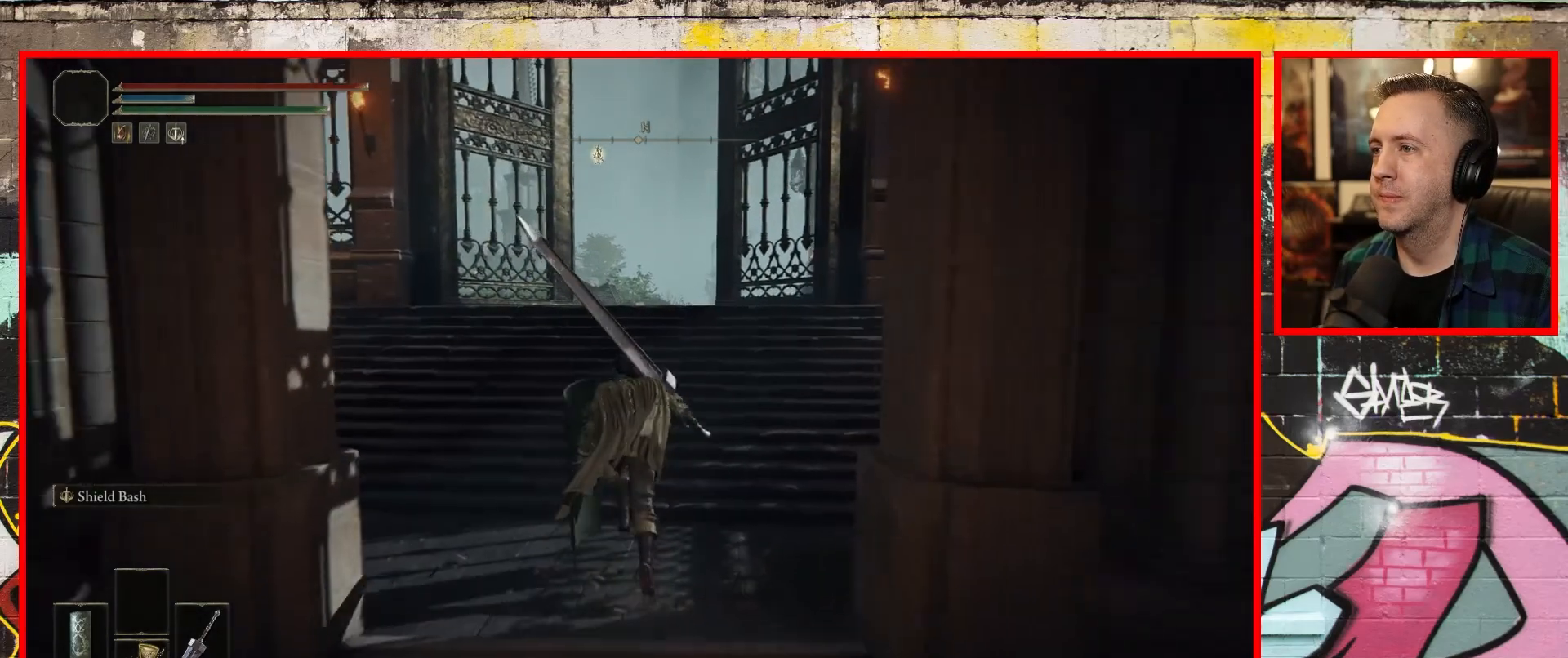
{"buttons": ["B"], "left_stick": "up", "right_stick": "center", "events": []}
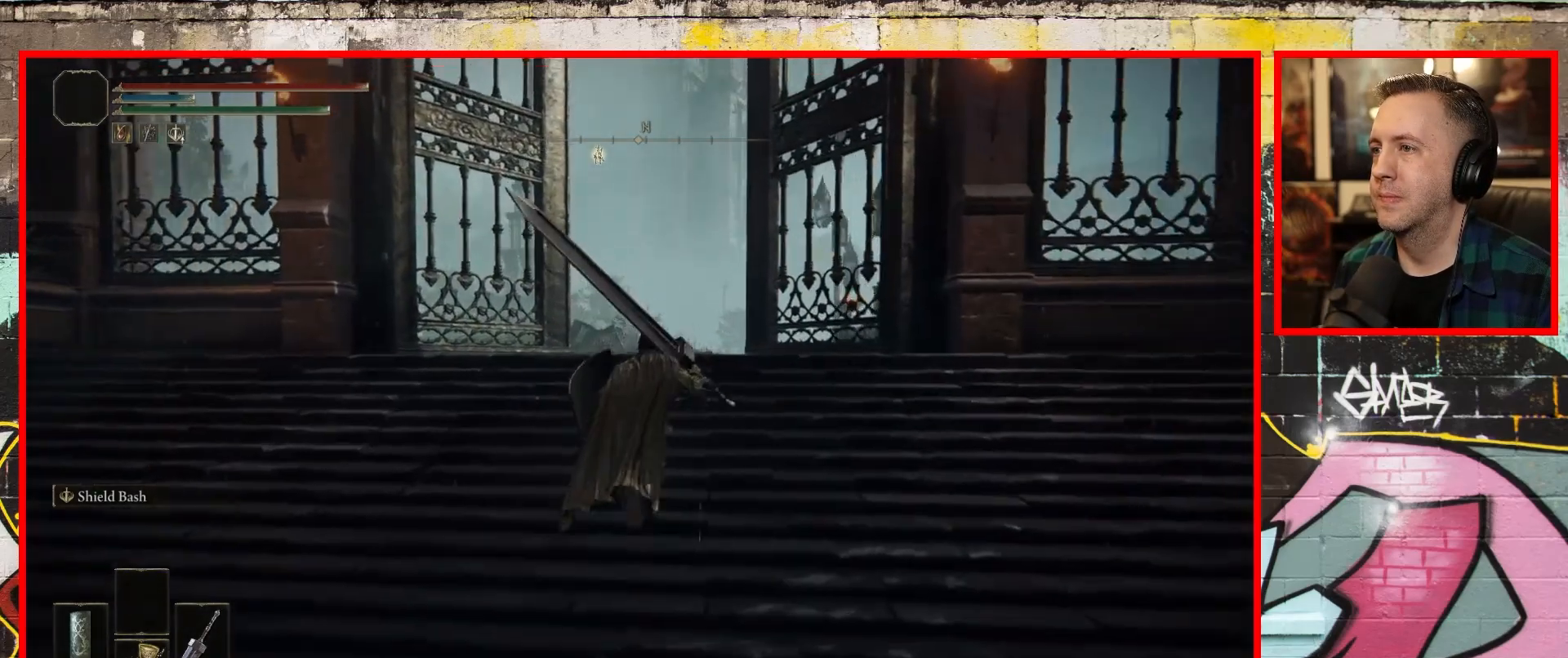
{"buttons": ["B"], "left_stick": "up", "right_stick": "center", "events": []}
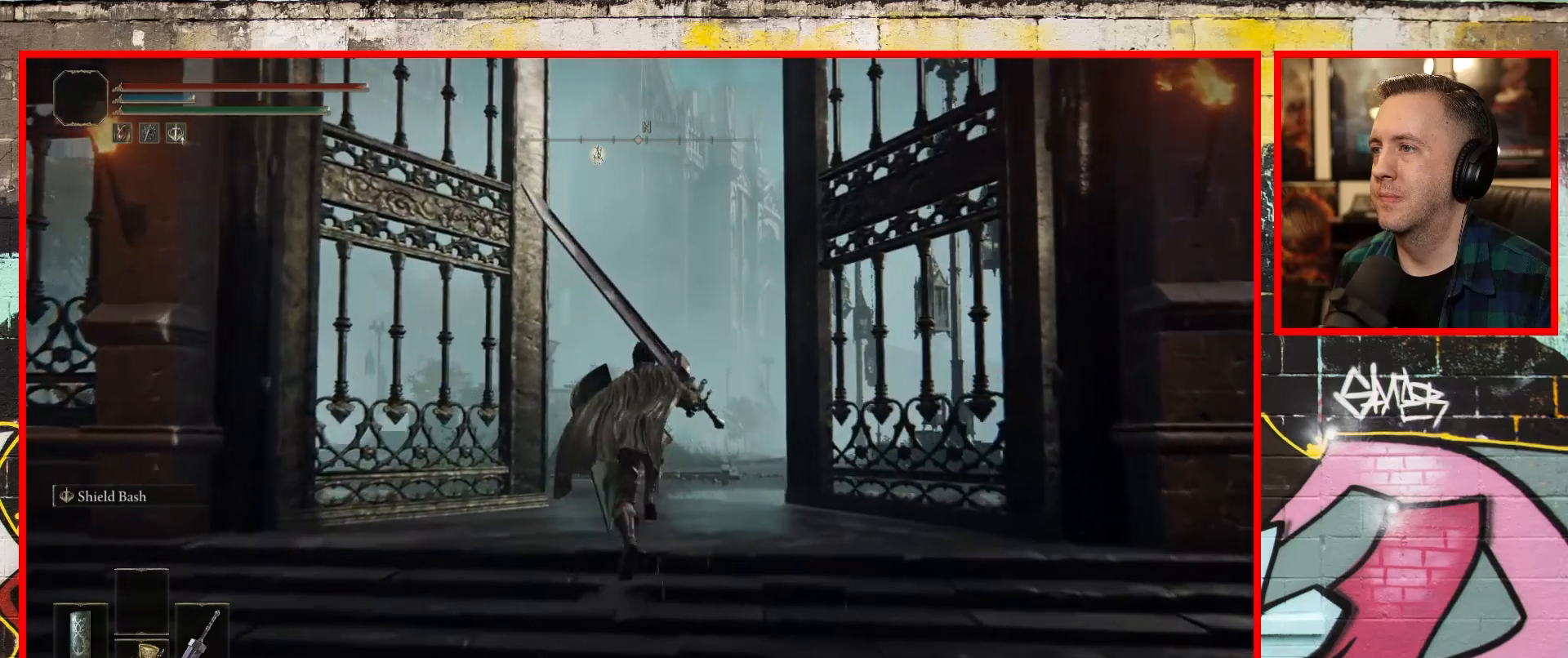
{"buttons": ["B"], "left_stick": "up", "right_stick": "center", "events": []}
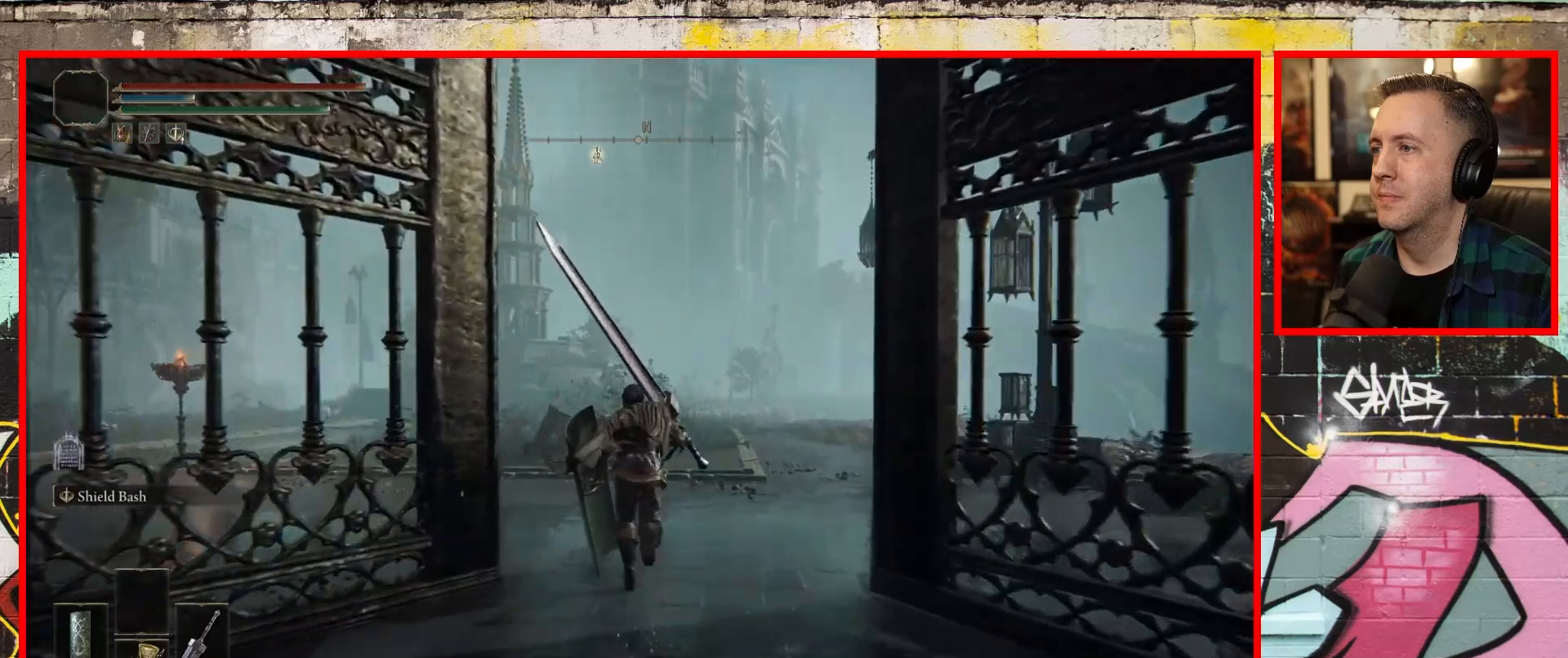
{"buttons": ["B"], "left_stick": "up", "right_stick": "center", "events": []}
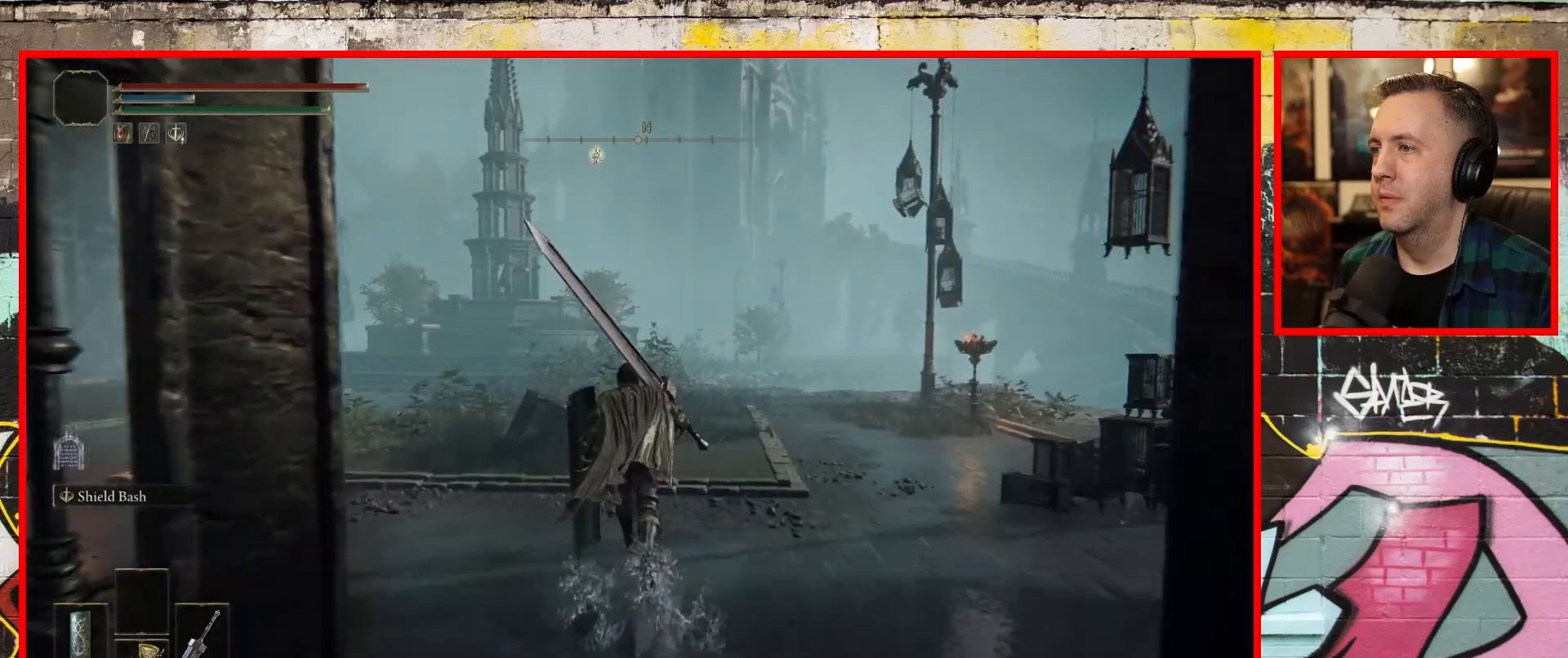
{"buttons": ["B"], "left_stick": "up", "right_stick": "center", "events": []}
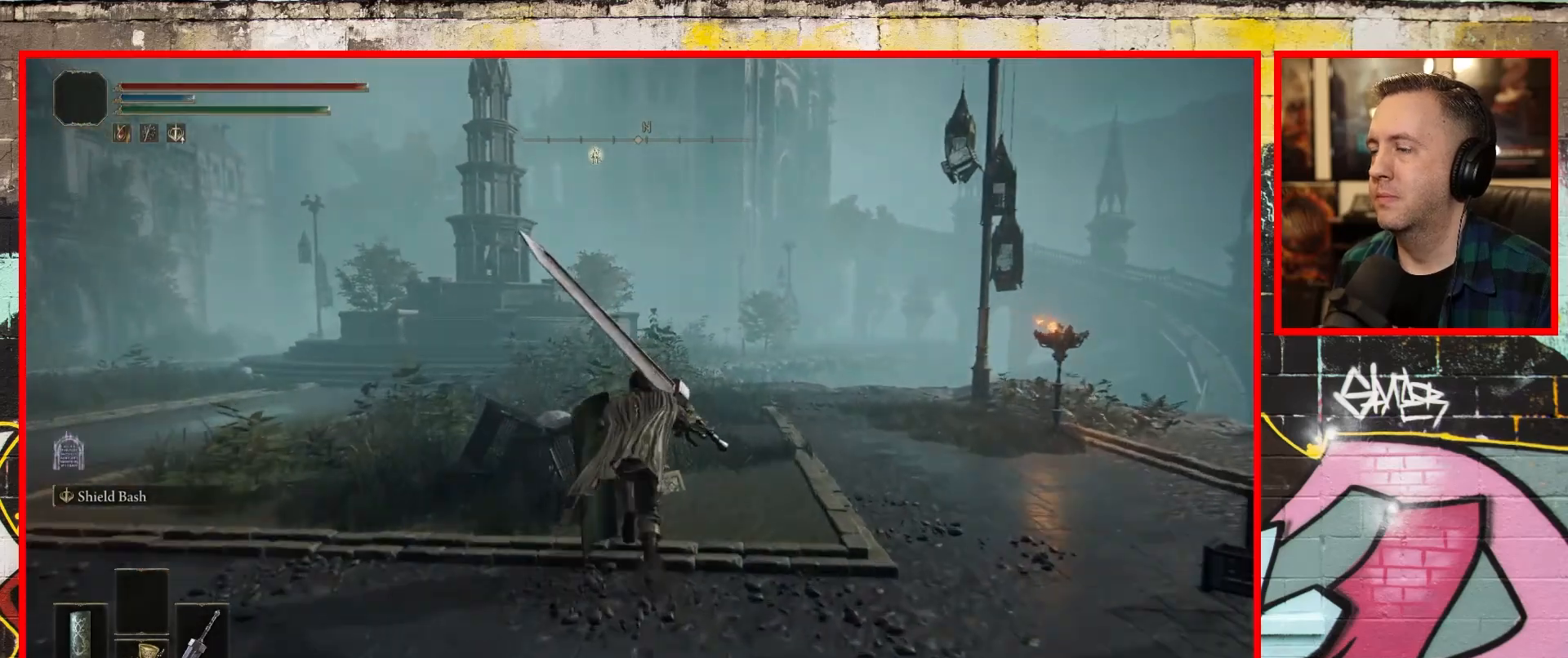
{"buttons": ["B"], "left_stick": "up", "right_stick": "center", "events": []}
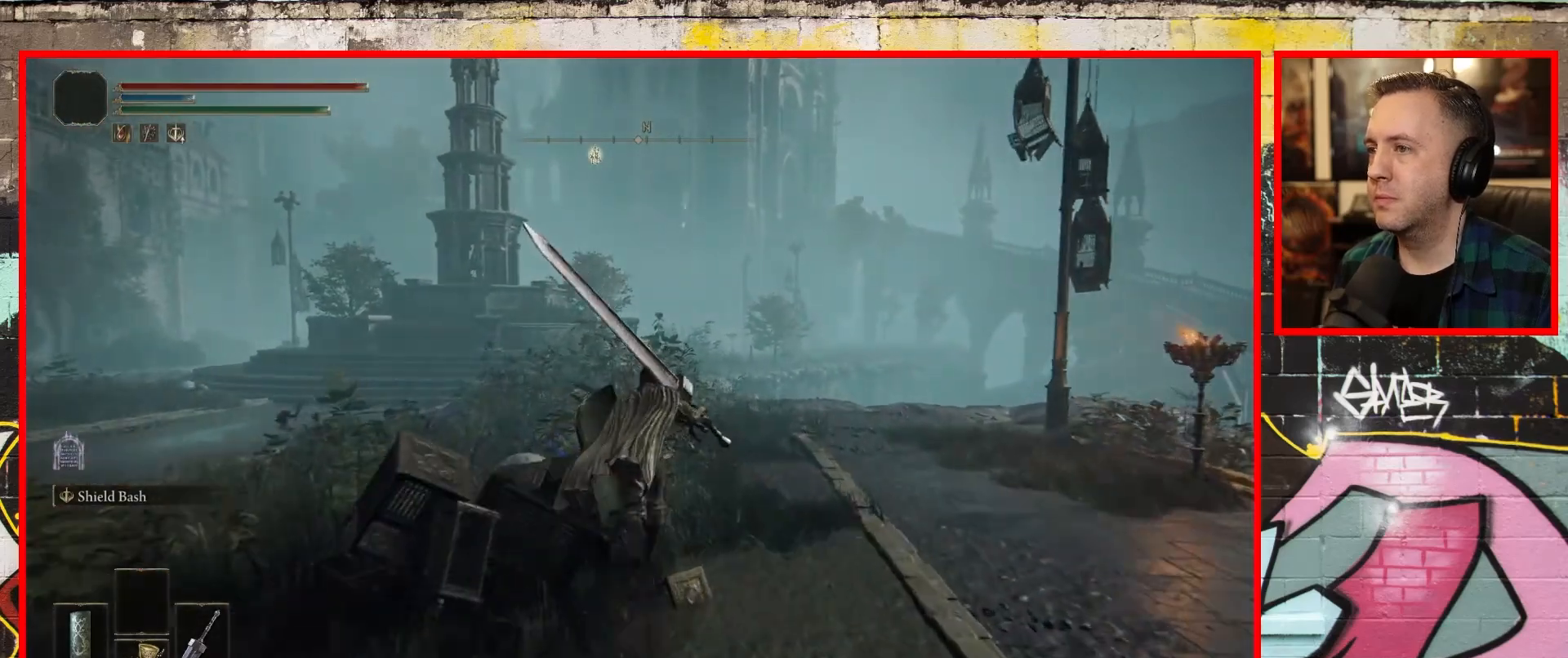
{"buttons": ["B"], "left_stick": "up", "right_stick": "center", "events": []}
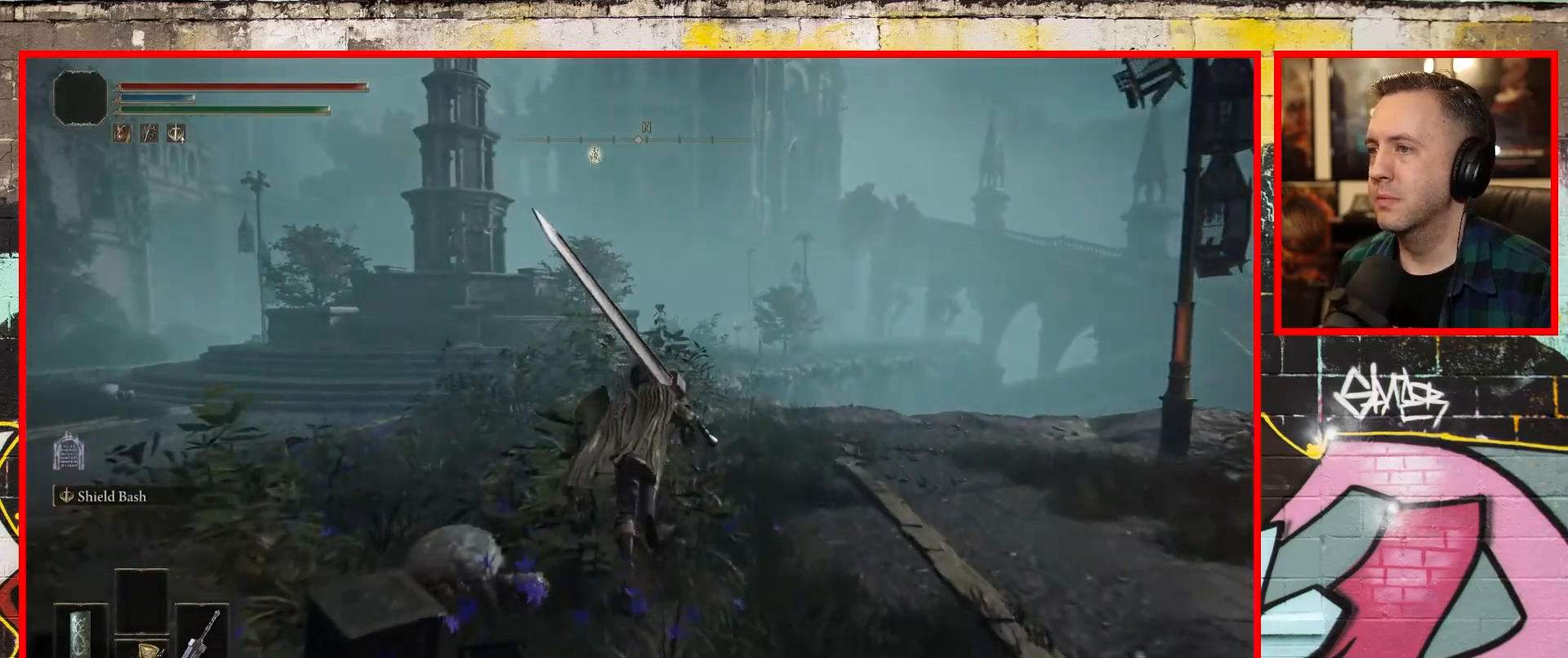
{"buttons": ["B"], "left_stick": "up", "right_stick": "center", "events": []}
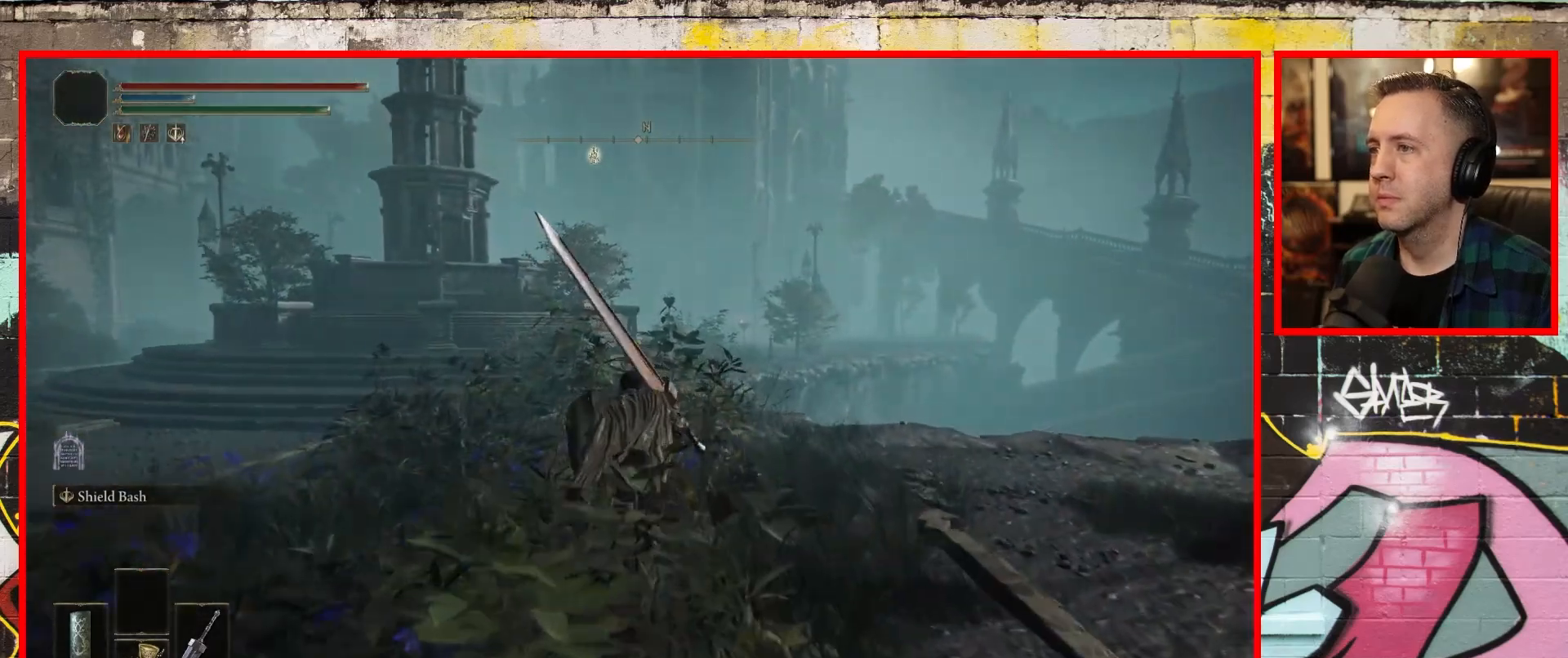
{"buttons": ["B"], "left_stick": "up", "right_stick": "center", "events": []}